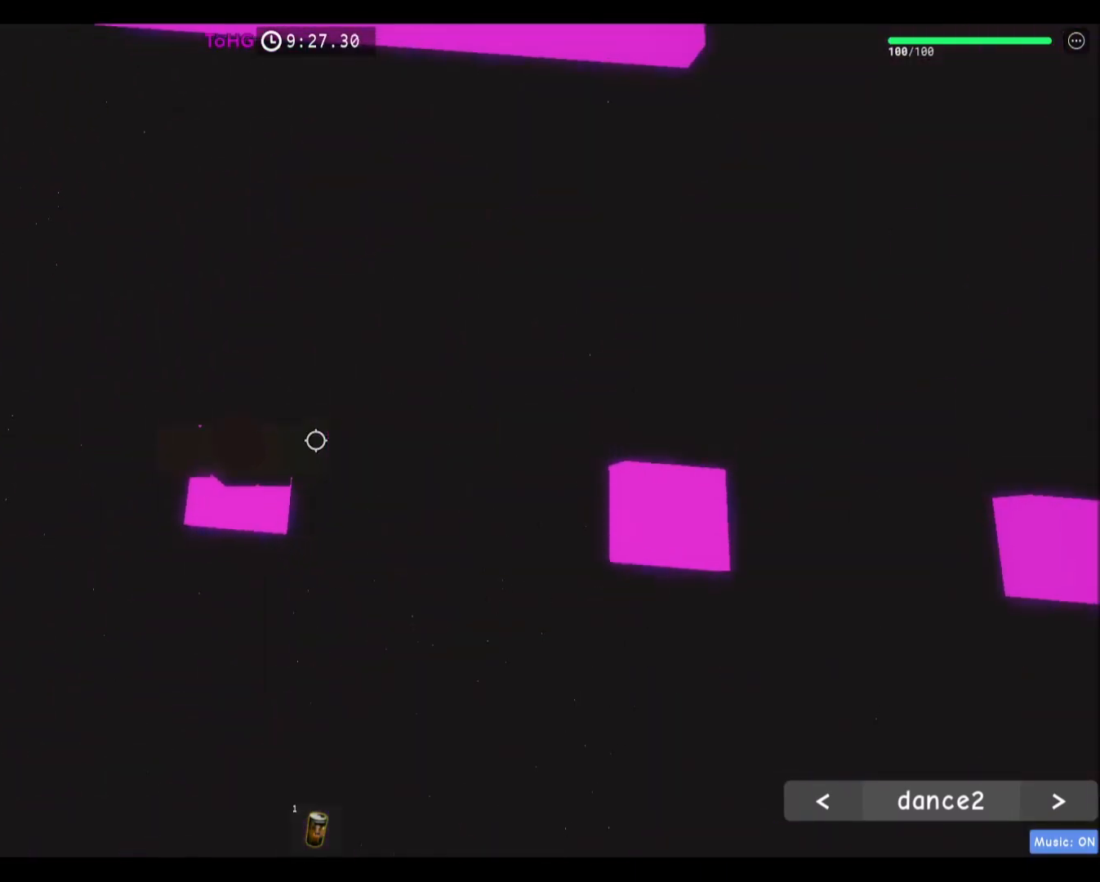
Gameplay with keyboard and mouse; each line is a JSON object with the keys and mouse buttons held at the frame after it. "events" lists presses ("down") and releases ("up") of "a", "ctrl", "d", "e", "f", "q", "r", "s", "shift", "space", "tab", "w", "mouse_left", "mouse_wheel", "mouse_right", "mouse_mb4" and "mouse_mb5" between this image and that frame as [ms after this image, input, new state], when the widget could be followed in between. "mouse_left", "mouse_wheel", "mouse_right", "mouse_mb4", "mouse_mb5" = the "left", "wheel", "right", "mb4", "mb5" buttons of the "mouse" list. No other keys are recorded. "wheel" means that the mouse wheel is clicked or scrolled. Mouse movement is not recorded.
{"keys": ["d"], "mouse": [], "events": [[67, "d", "down"], [200, "space", "down"], [400, "space", "up"]]}
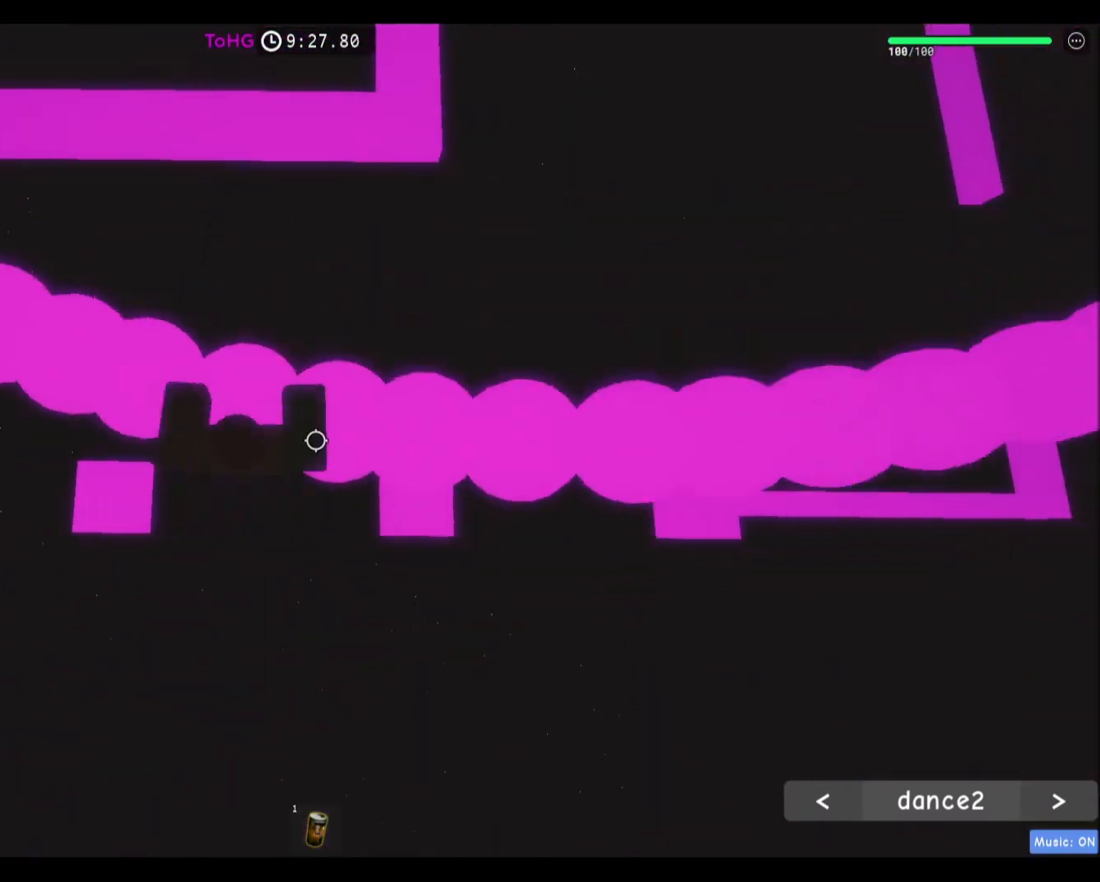
{"keys": [], "mouse": [], "events": [[333, "d", "up"]]}
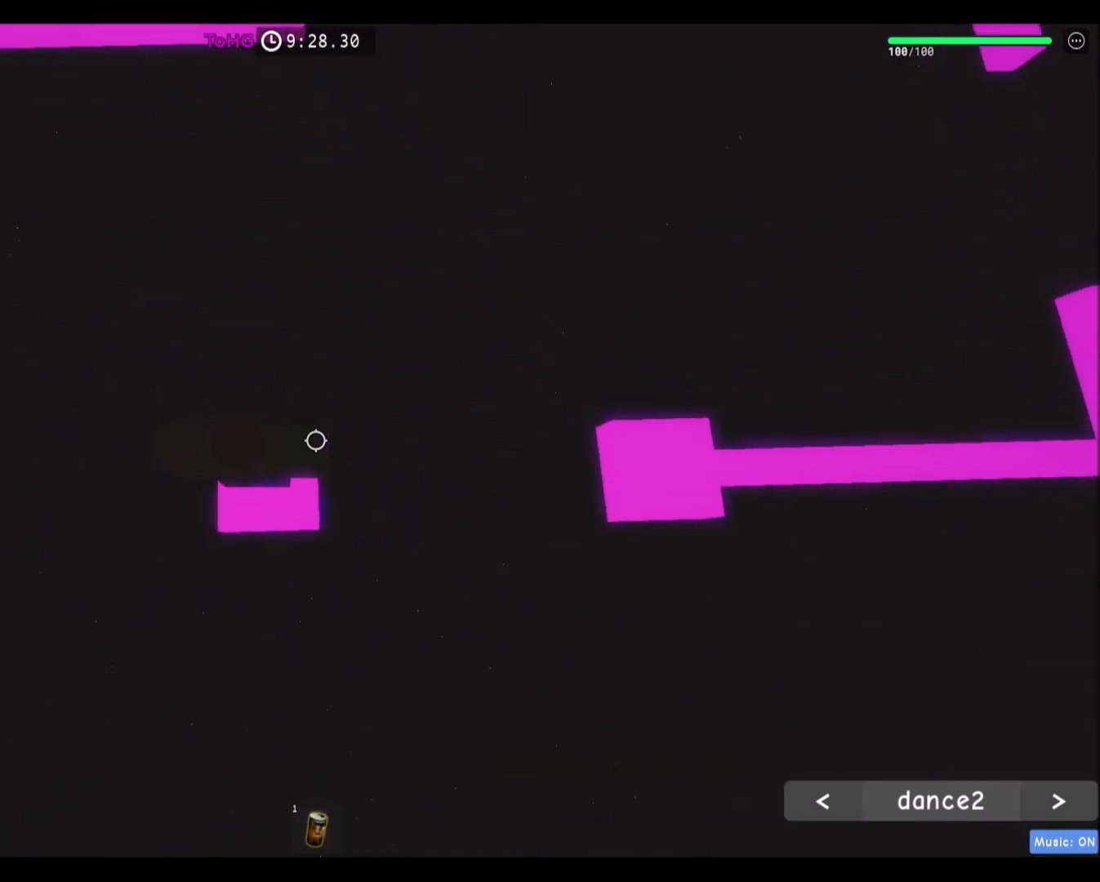
{"keys": ["d", "space"], "mouse": [], "events": [[167, "d", "down"], [334, "space", "down"]]}
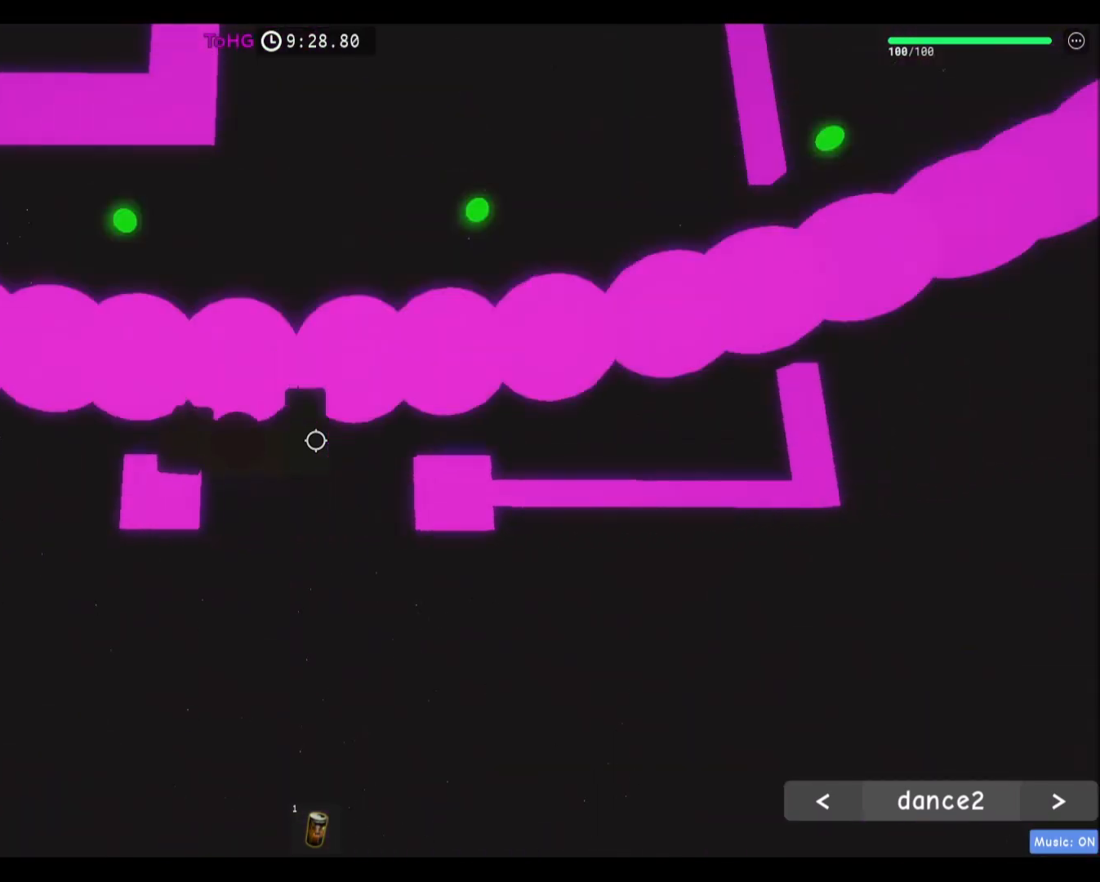
{"keys": [], "mouse": [], "events": [[66, "space", "up"], [467, "d", "up"]]}
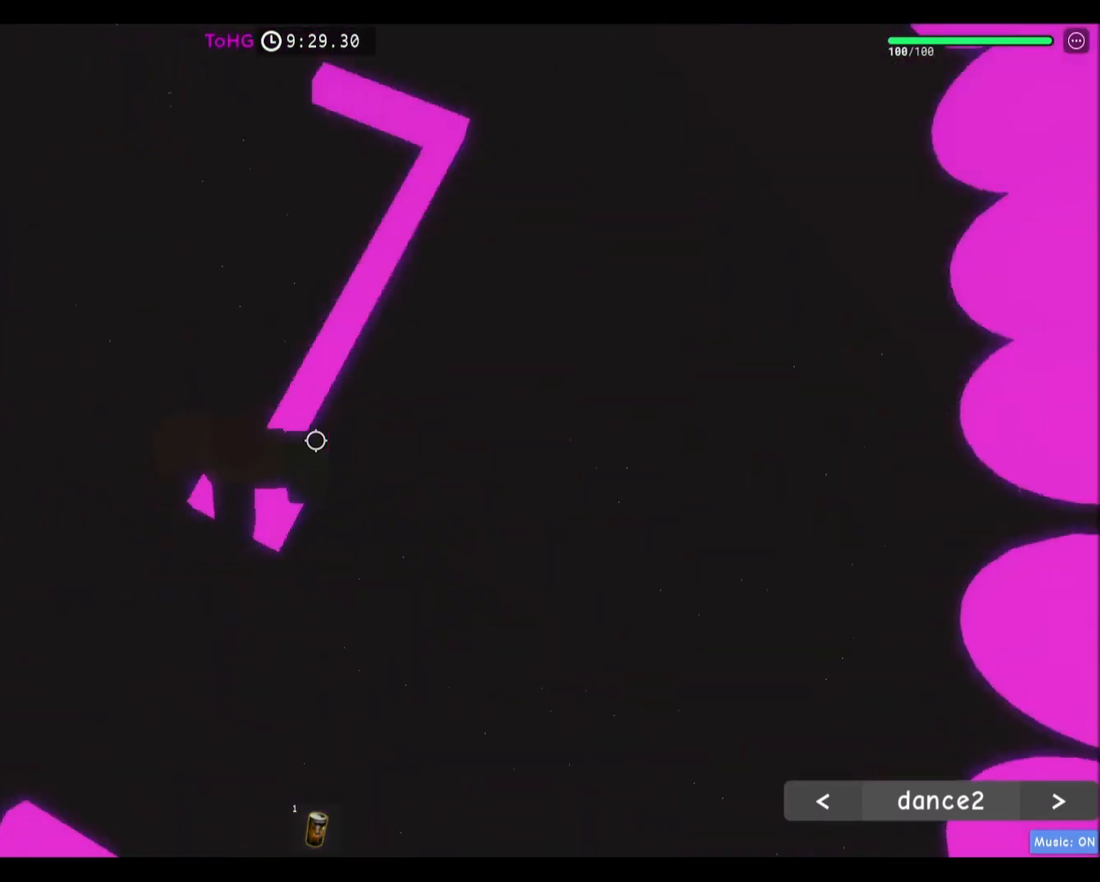
{"keys": ["w"], "mouse": [], "events": [[134, "w", "down"], [267, "space", "down"], [467, "space", "up"]]}
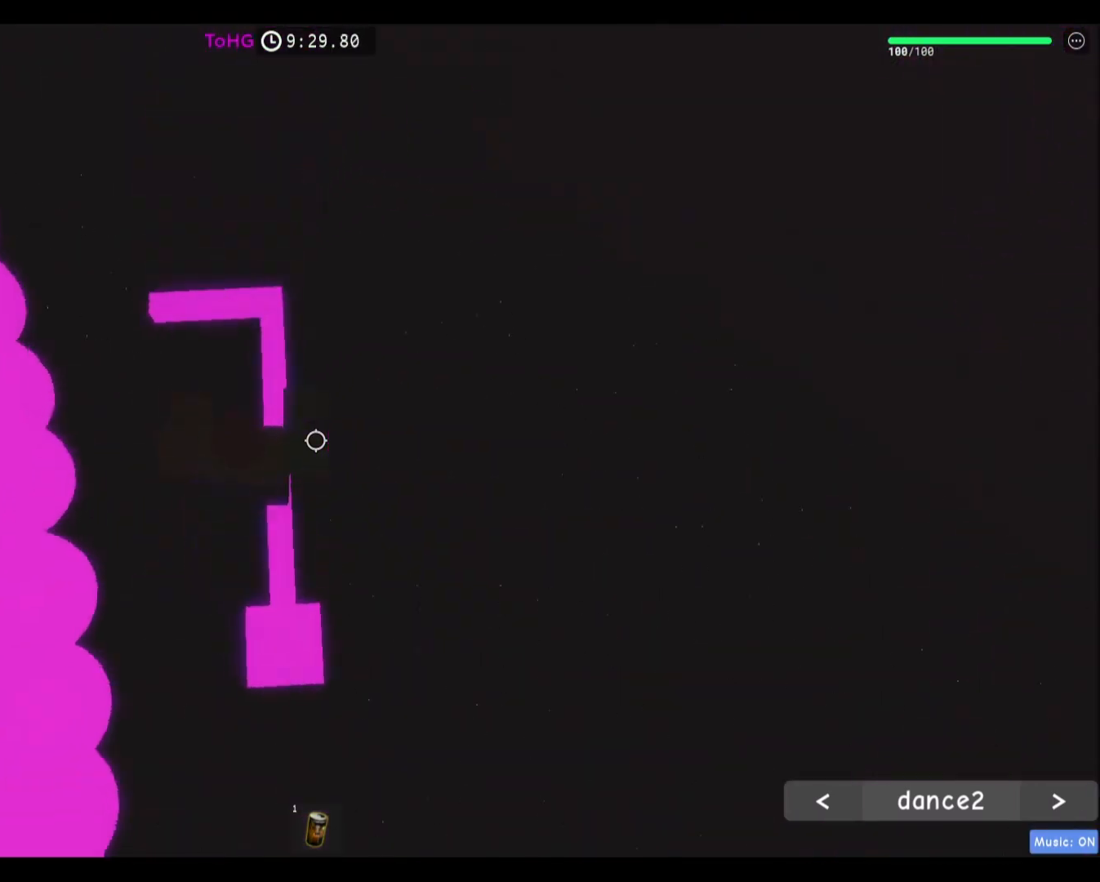
{"keys": ["w"], "mouse": [], "events": []}
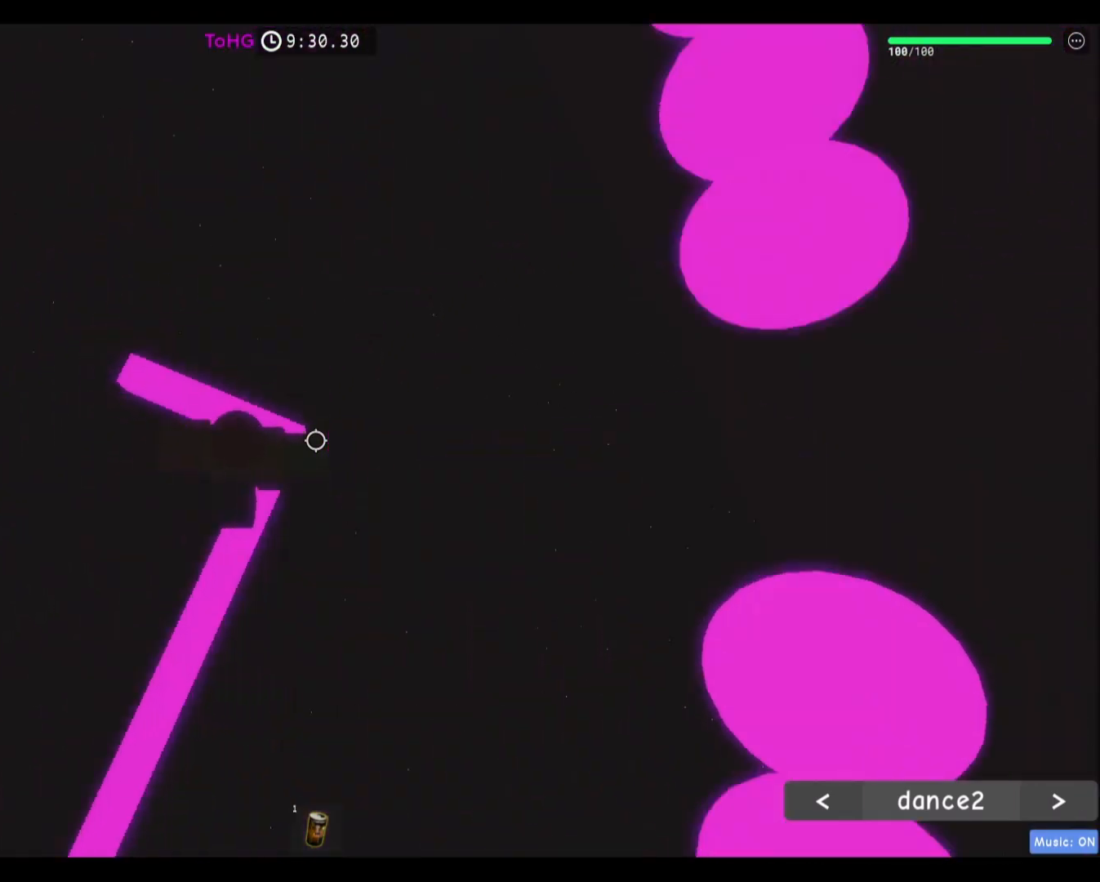
{"keys": [], "mouse": [], "events": [[33, "w", "up"], [200, "w", "down"], [300, "w", "up"]]}
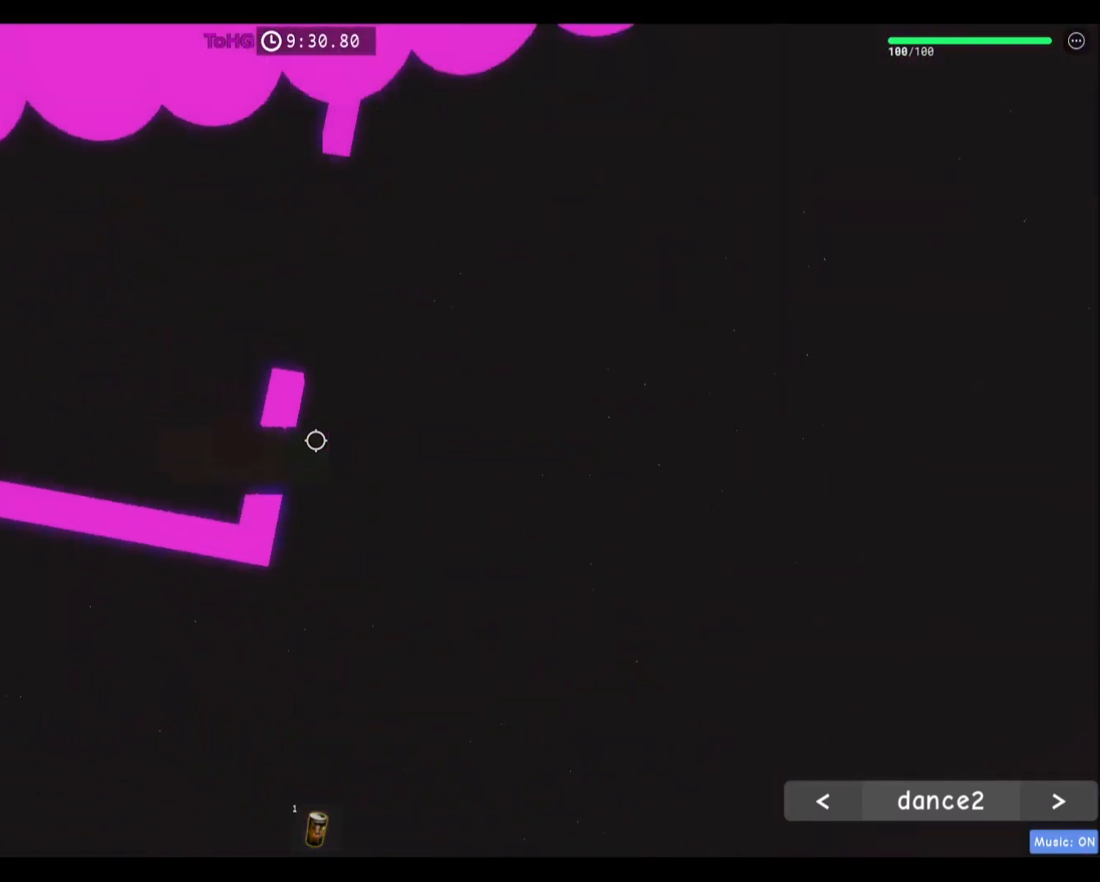
{"keys": [], "mouse": [], "events": [[100, "space", "down"], [233, "space", "up"], [400, "d", "down"], [500, "d", "up"]]}
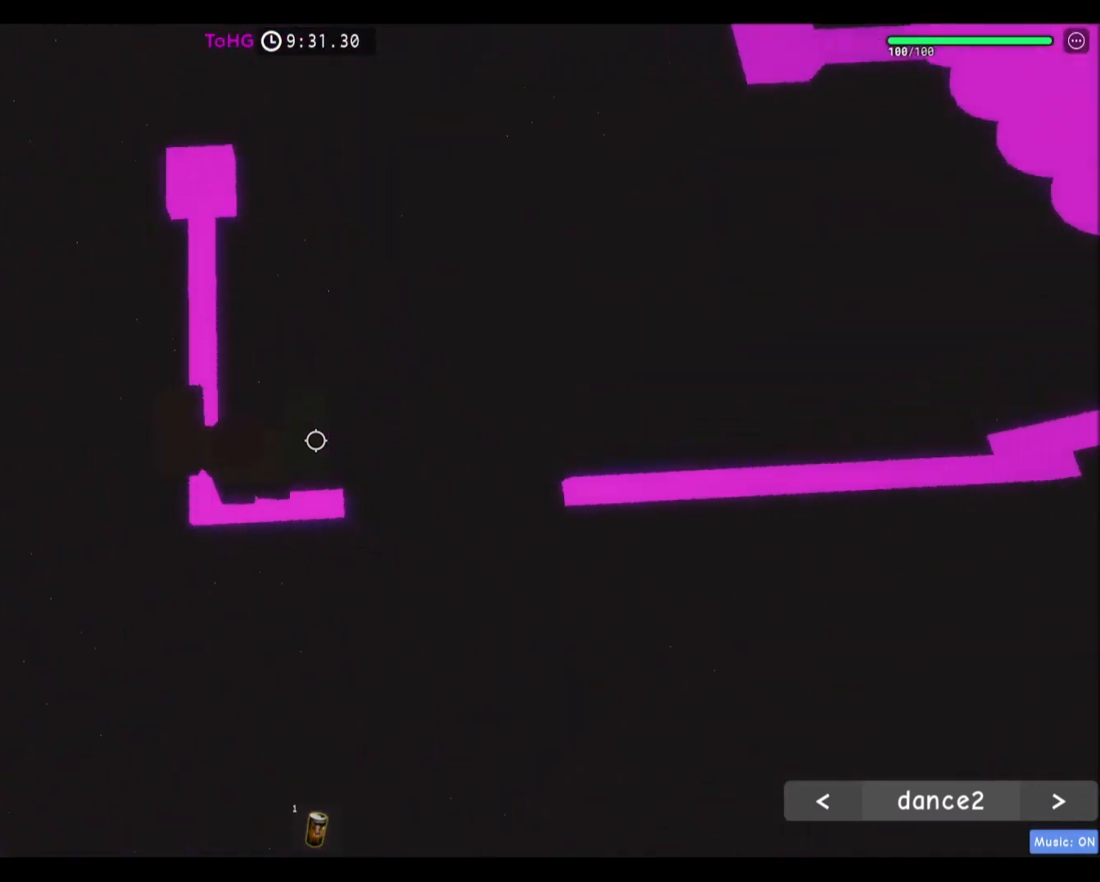
{"keys": ["d", "space"], "mouse": [], "events": [[200, "d", "down"], [367, "space", "down"]]}
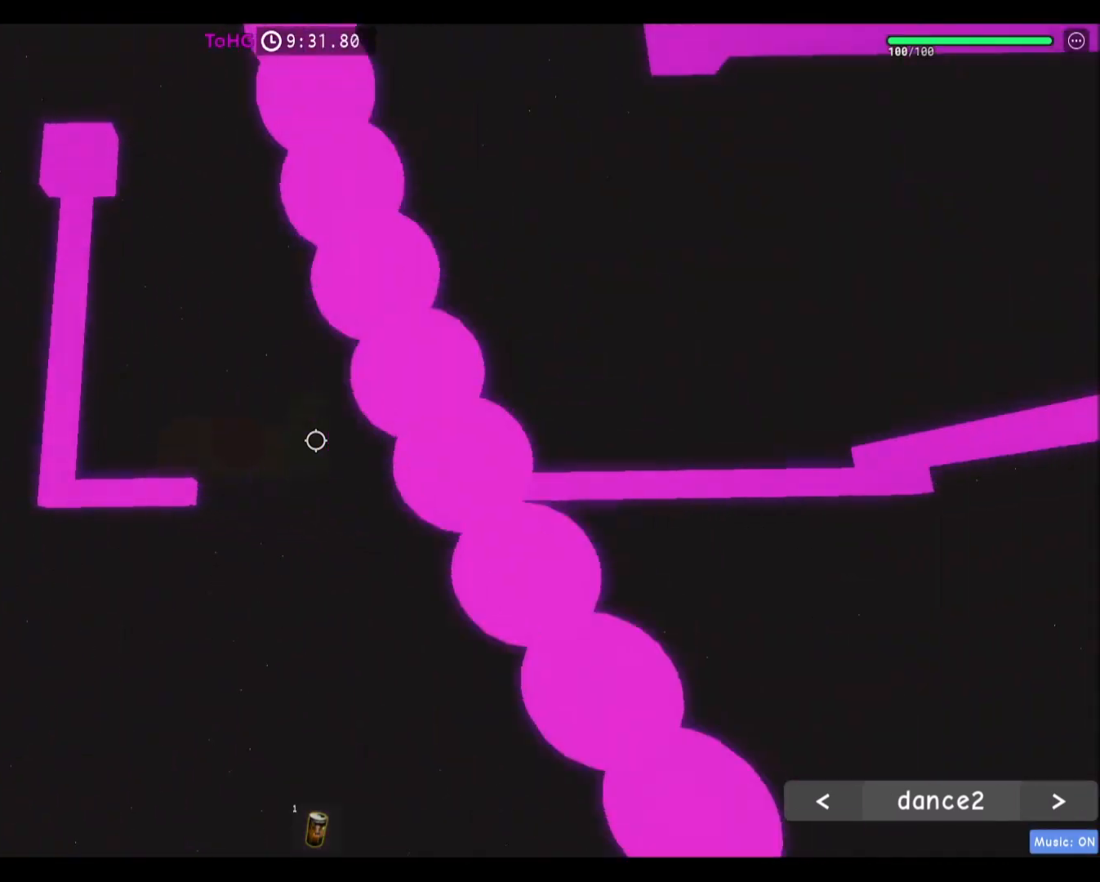
{"keys": ["d"], "mouse": [], "events": [[66, "space", "up"]]}
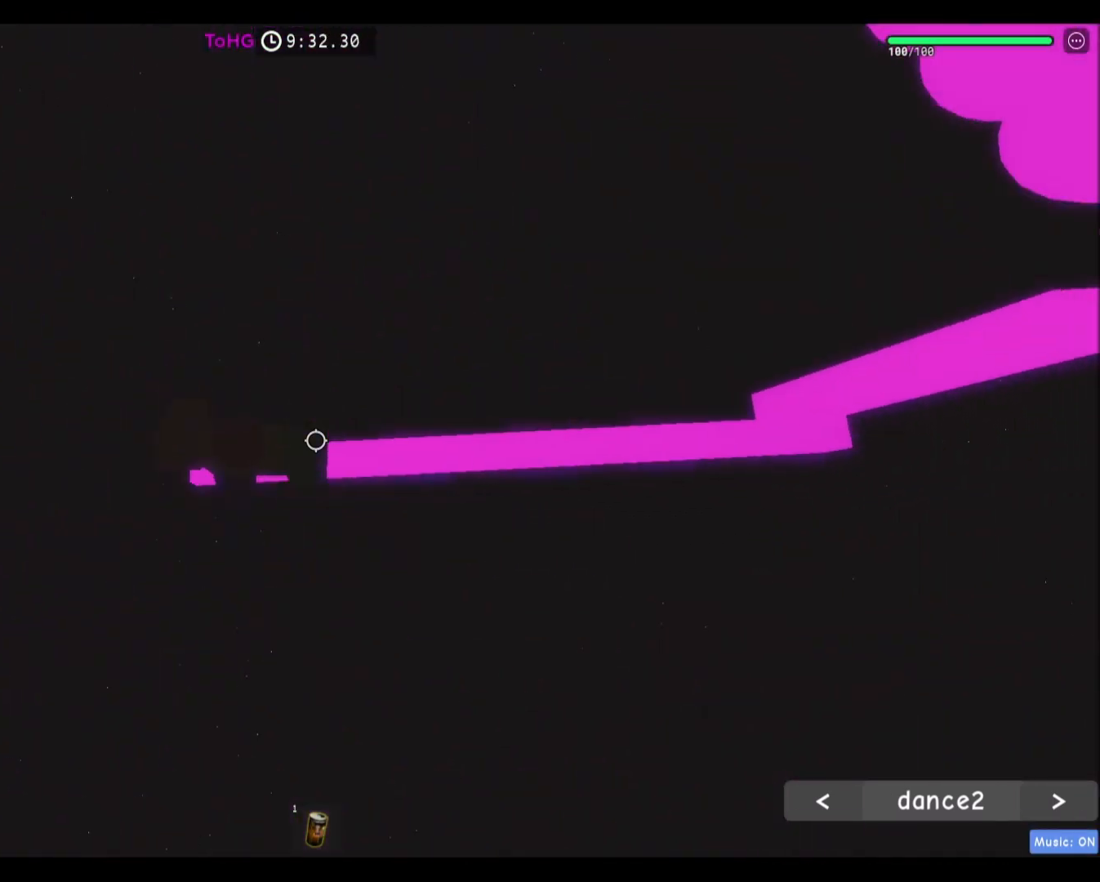
{"keys": ["d"], "mouse": [], "events": [[134, "space", "down"], [300, "space", "up"]]}
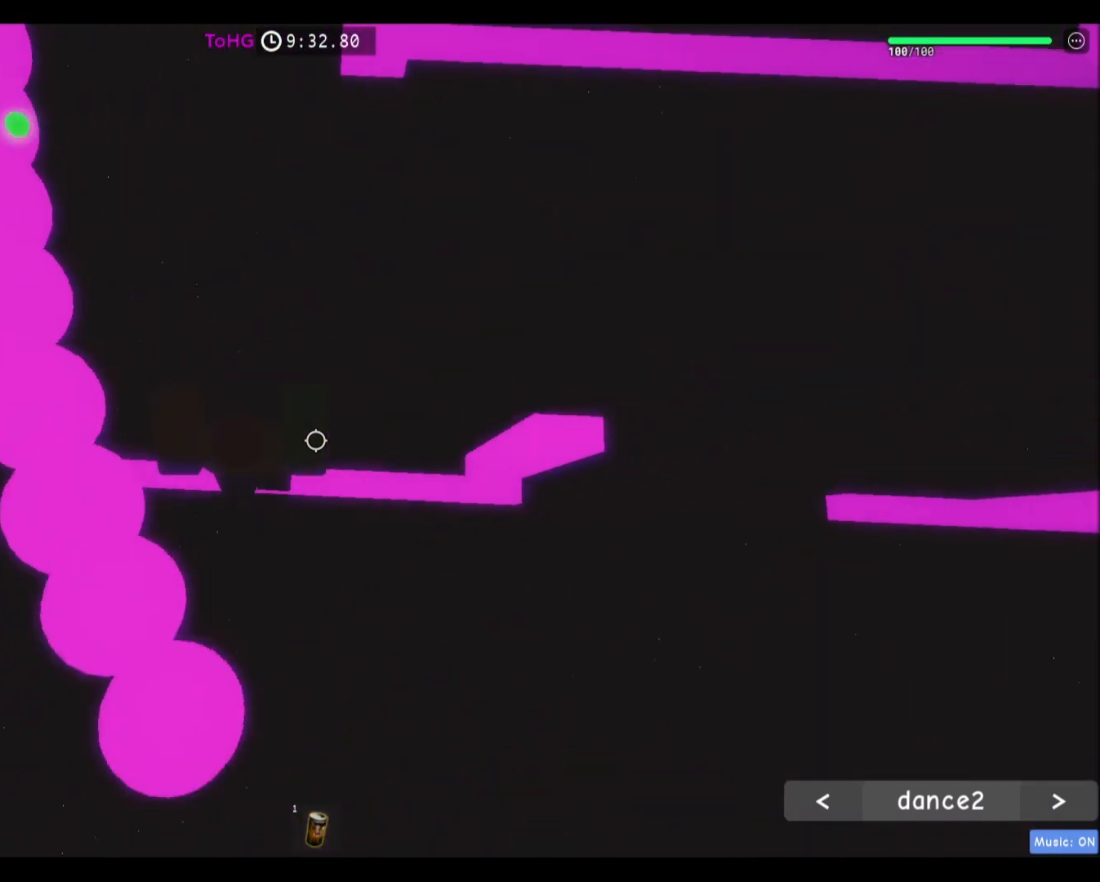
{"keys": ["d"], "mouse": [], "events": [[267, "d", "up"], [333, "space", "down"], [433, "d", "down"], [500, "space", "up"]]}
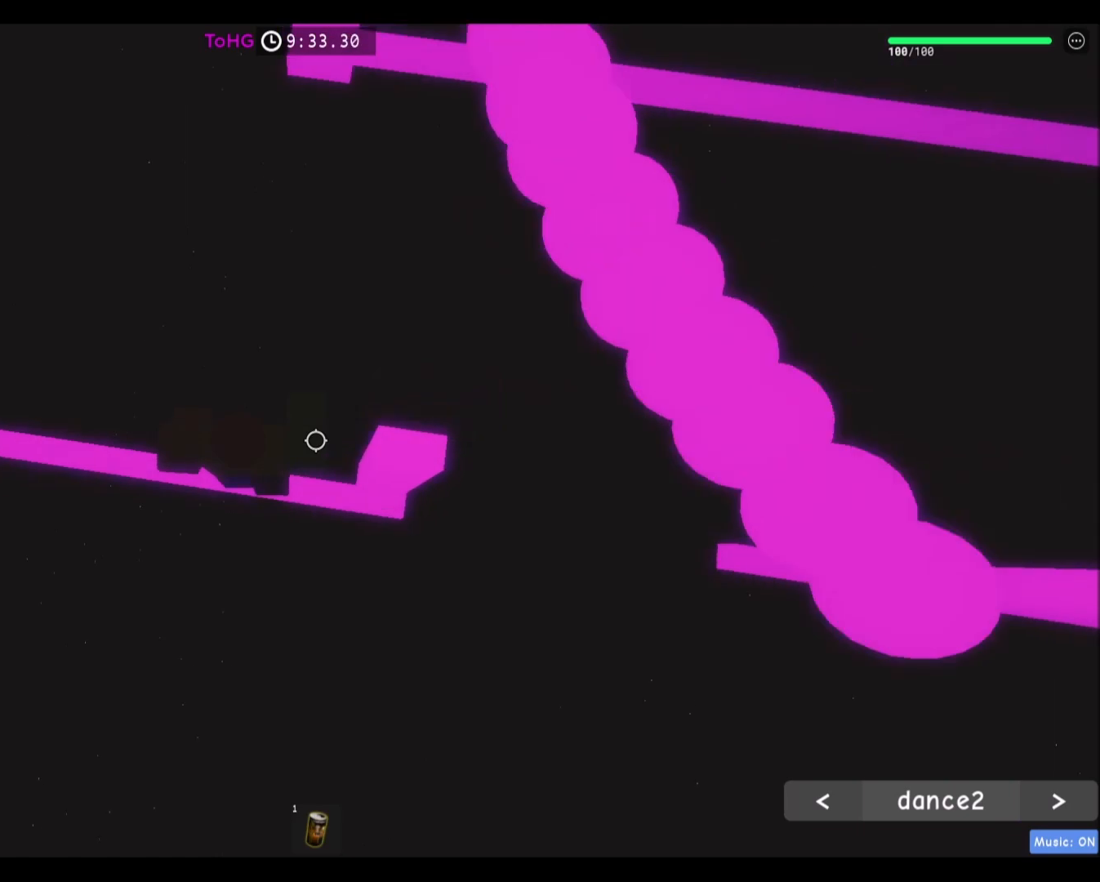
{"keys": [], "mouse": [], "events": [[33, "q", "down"], [100, "q", "up"], [267, "d", "up"]]}
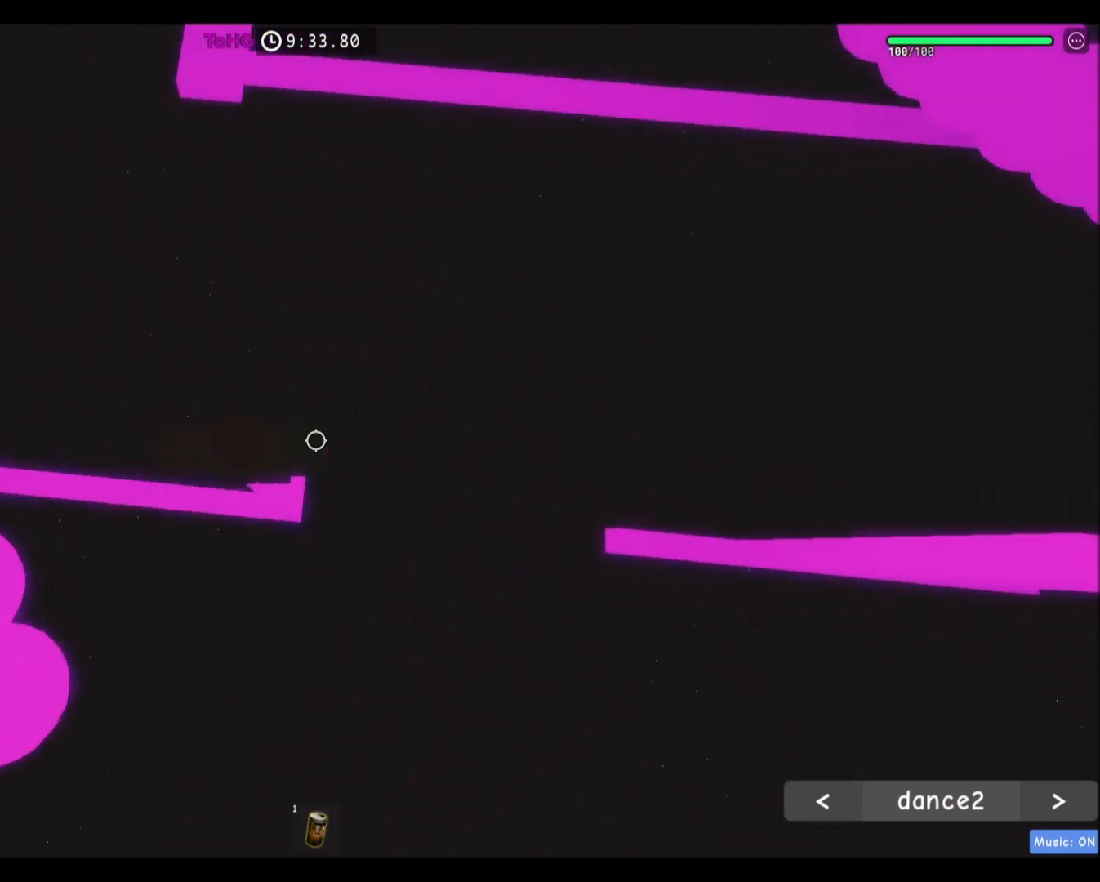
{"keys": [], "mouse": [], "events": [[100, "d", "down"], [166, "d", "up"]]}
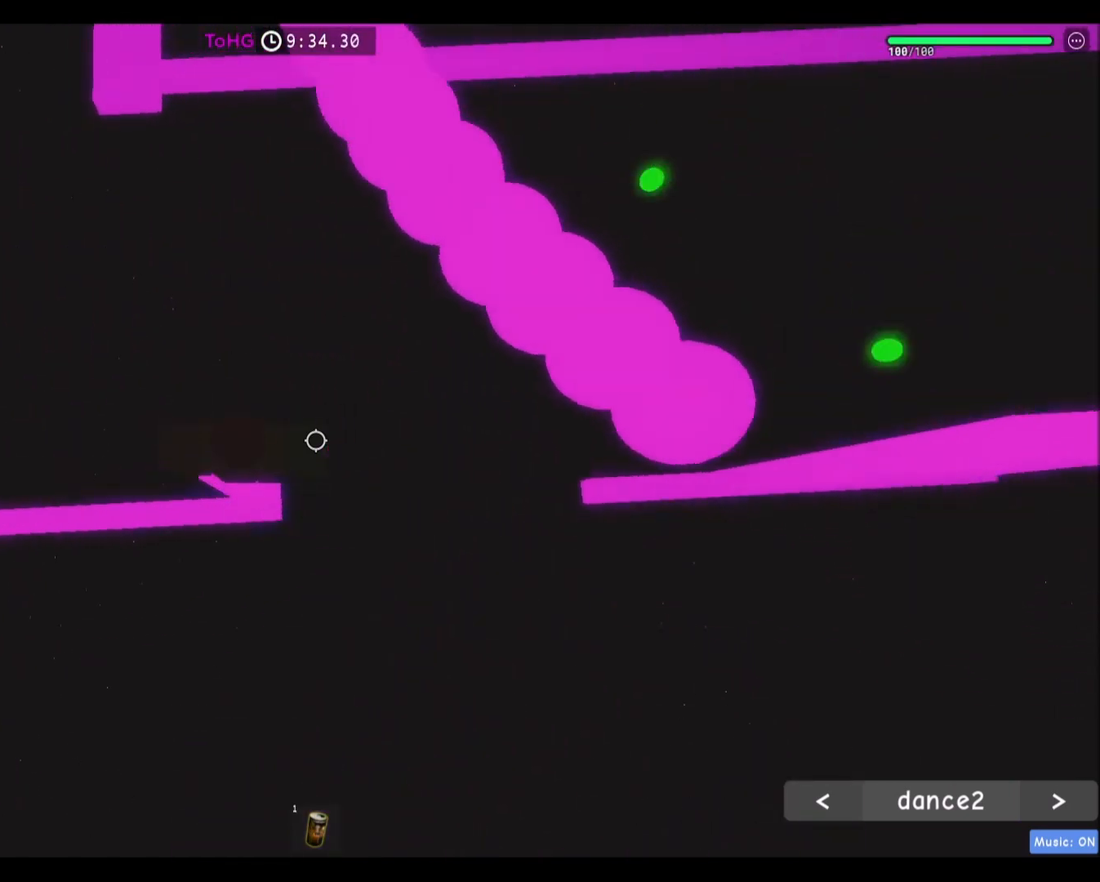
{"keys": ["shift"], "mouse": []}
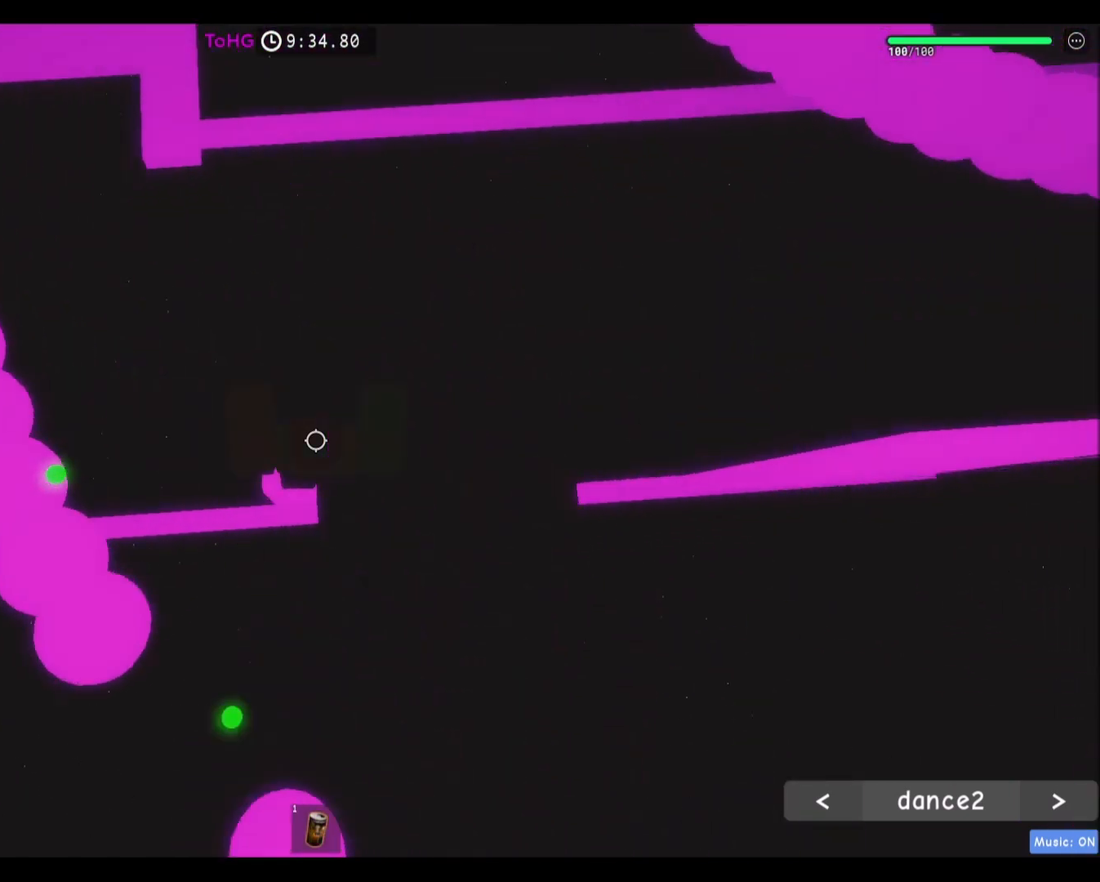
{"keys": [], "mouse": ["right"], "events": [[33, "mouse_right", "down"], [133, "shift", "up"]]}
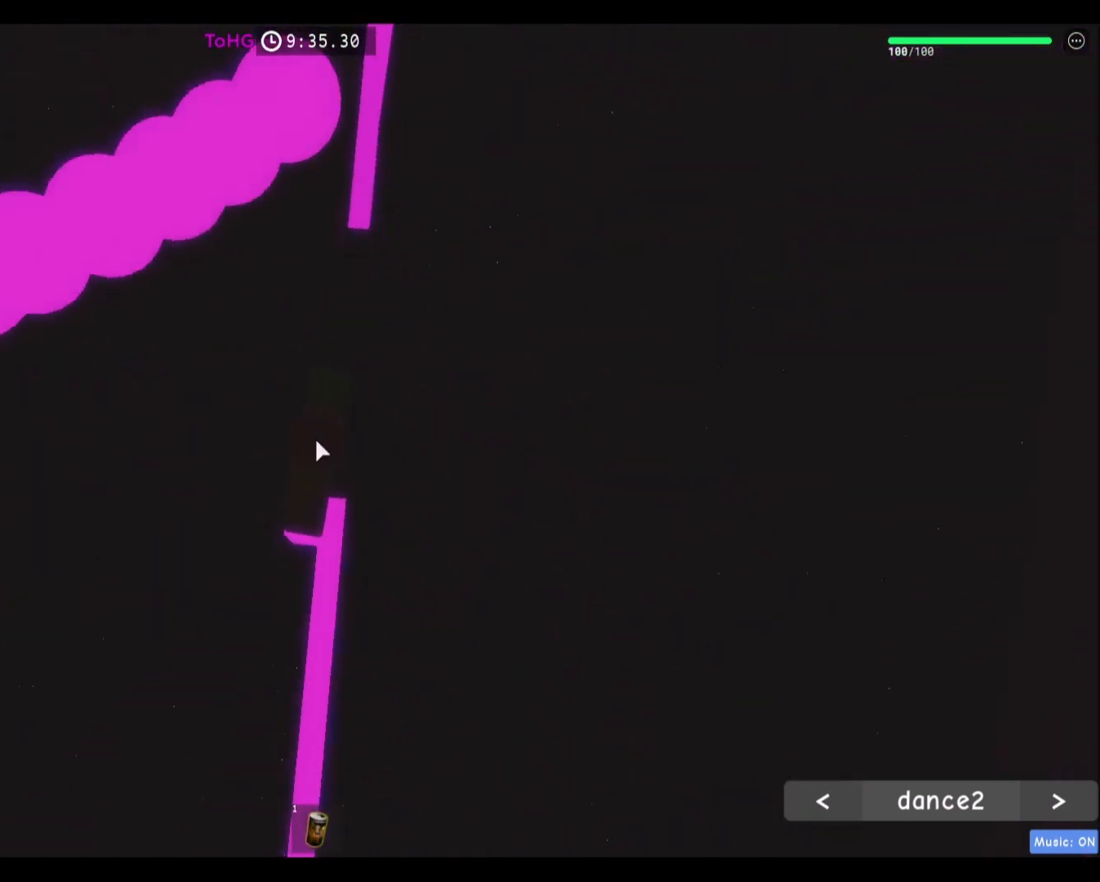
{"keys": ["space", "w"], "mouse": ["right"], "events": [[267, "w", "down"], [400, "space", "down"]]}
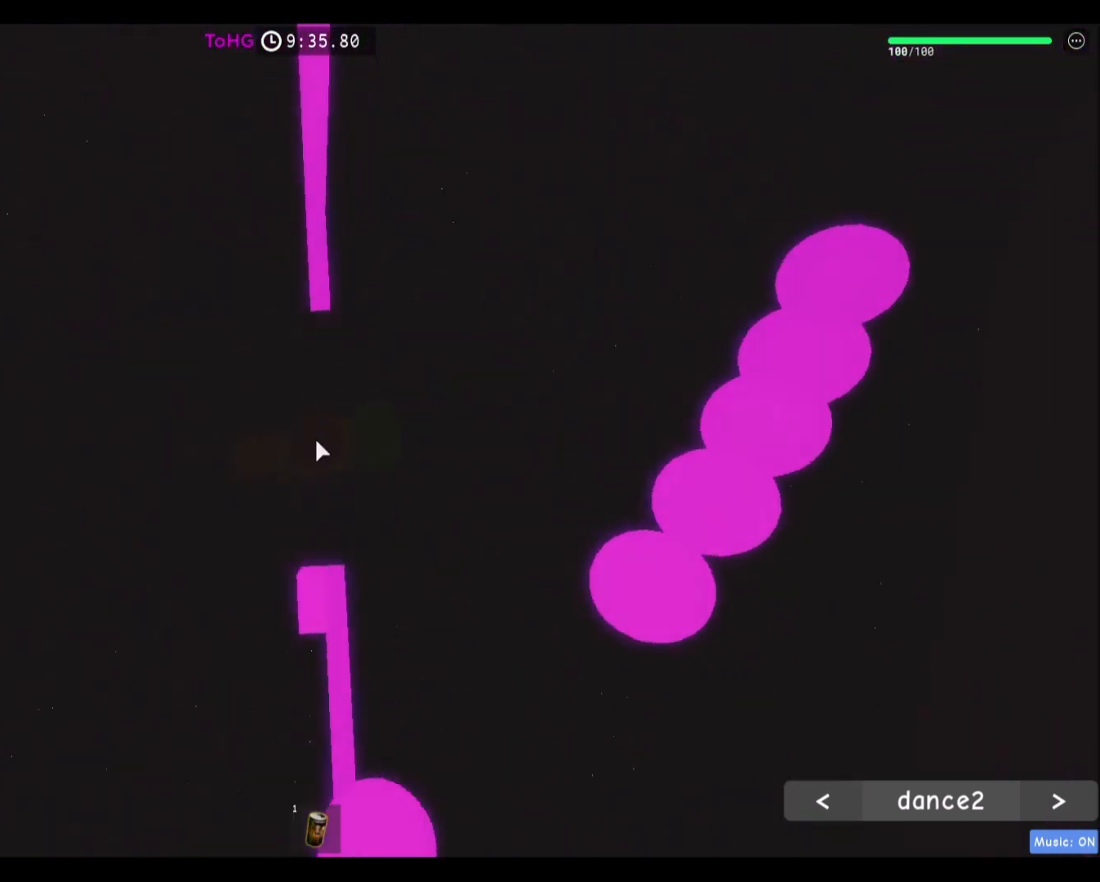
{"keys": ["w"], "mouse": ["right"], "events": [[100, "space", "up"]]}
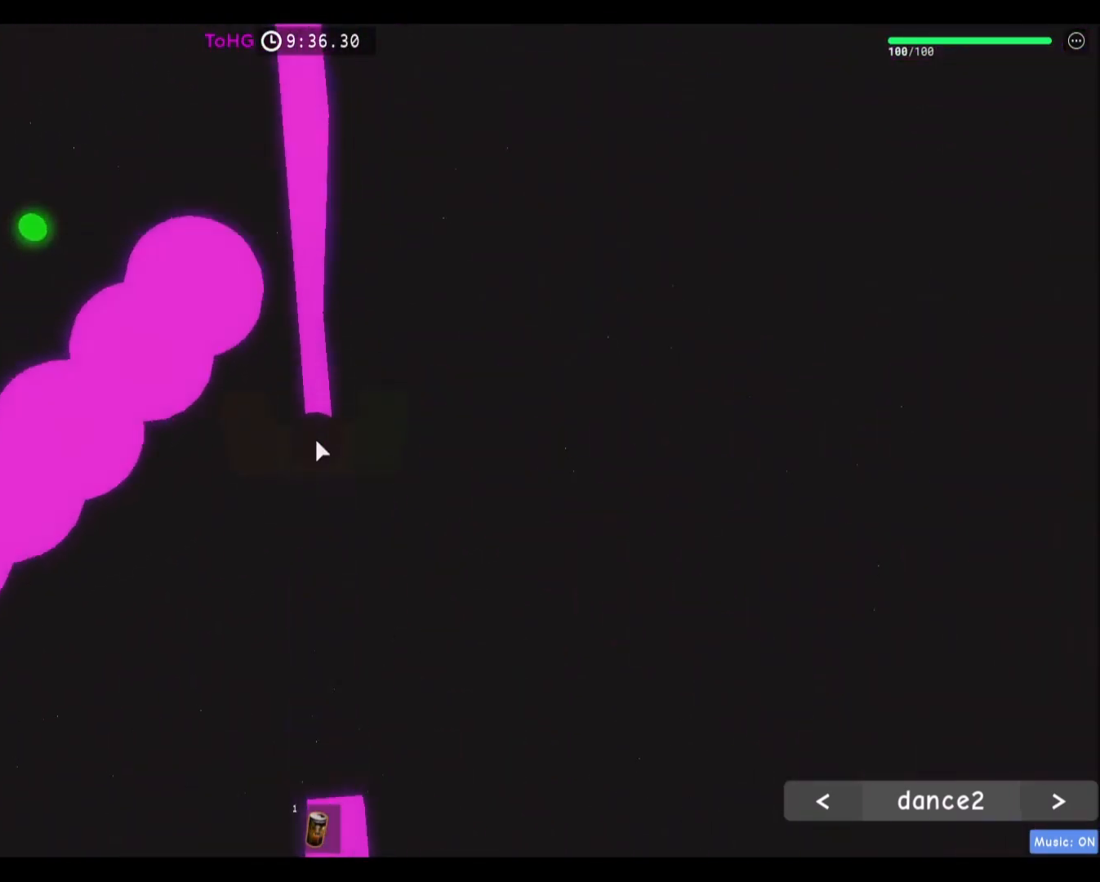
{"keys": ["shift"], "mouse": ["right"]}
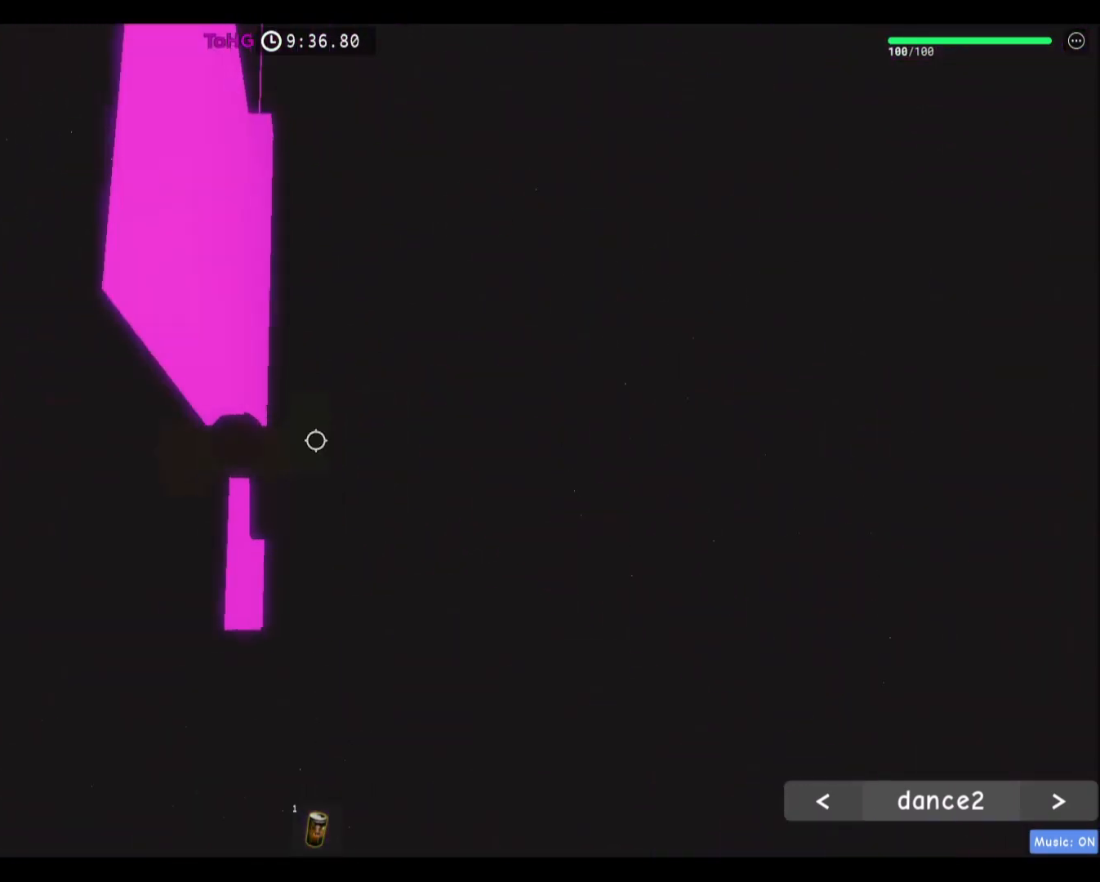
{"keys": ["d", "space"], "mouse": [], "events": [[66, "shift", "up"], [100, "mouse_right", "up"], [300, "d", "down"], [400, "space", "down"]]}
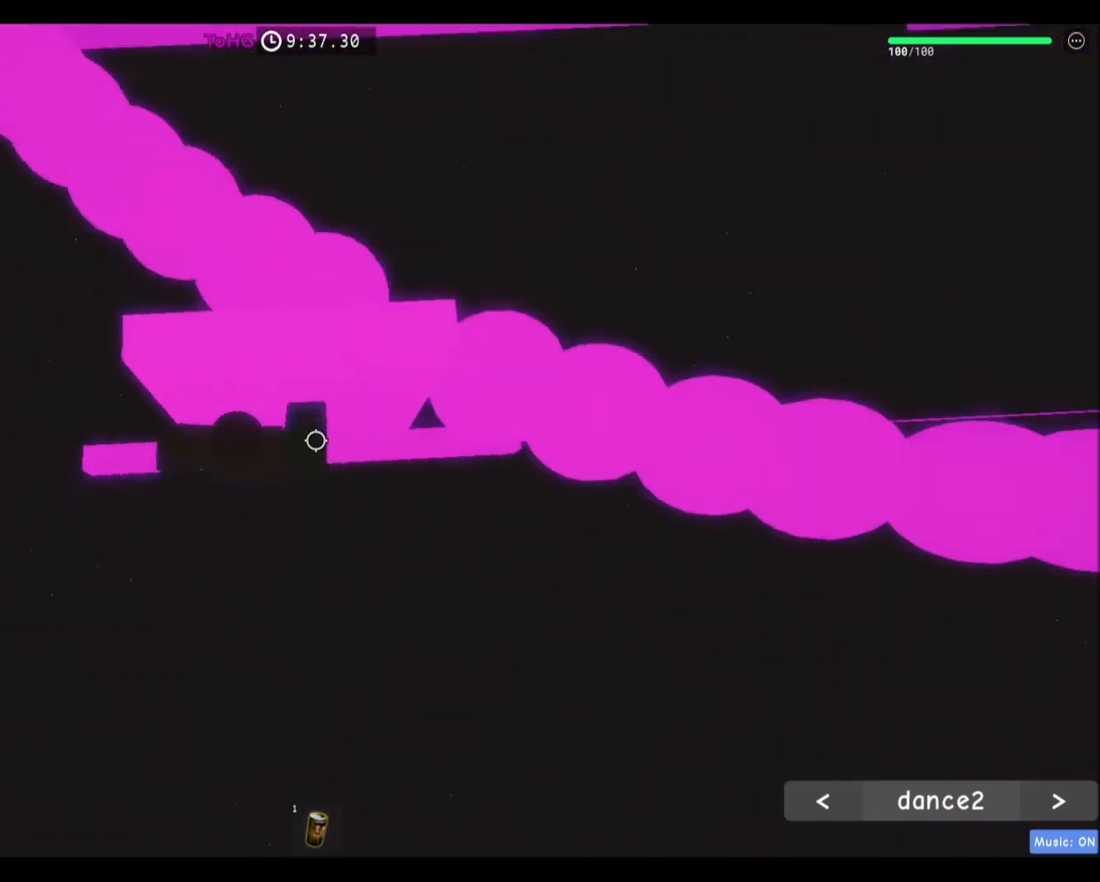
{"keys": [], "mouse": [], "events": [[134, "space", "up"], [501, "d", "up"]]}
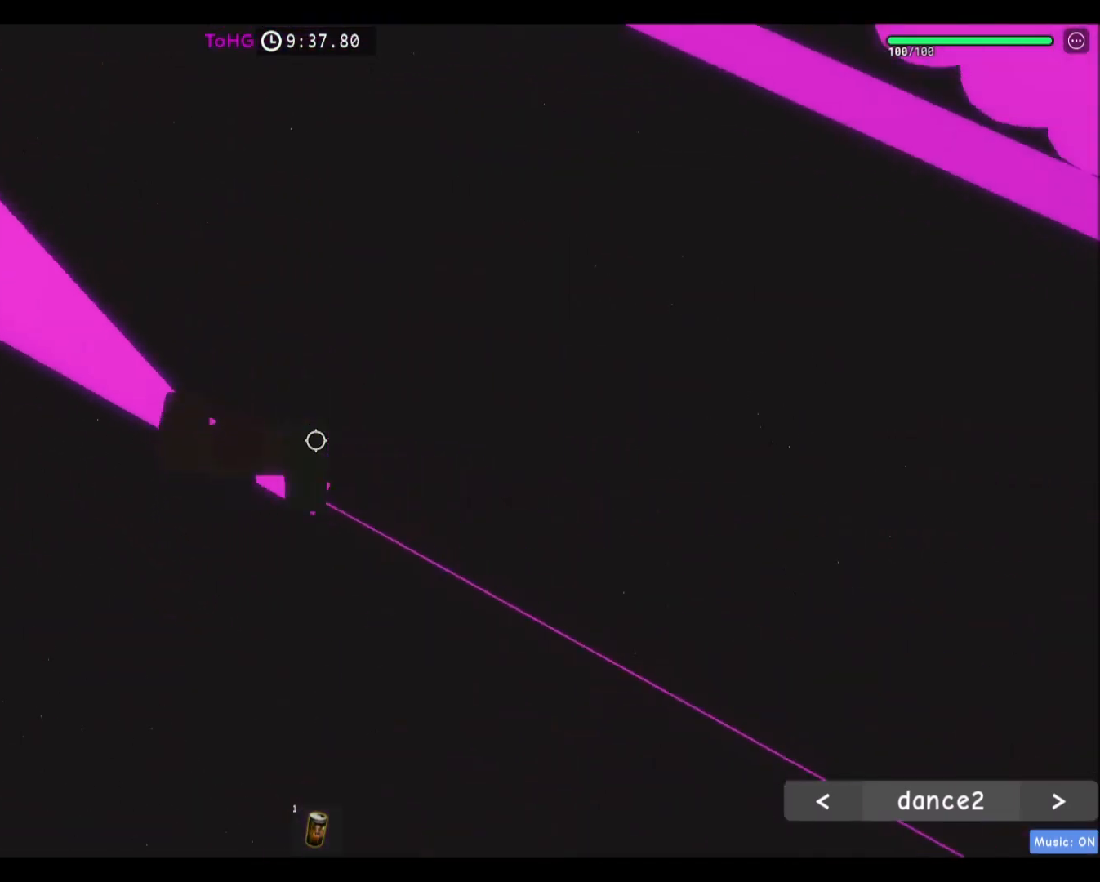
{"keys": [], "mouse": [], "events": [[233, "shift", "down"], [267, "shift", "up"], [333, "space", "down"], [467, "space", "up"]]}
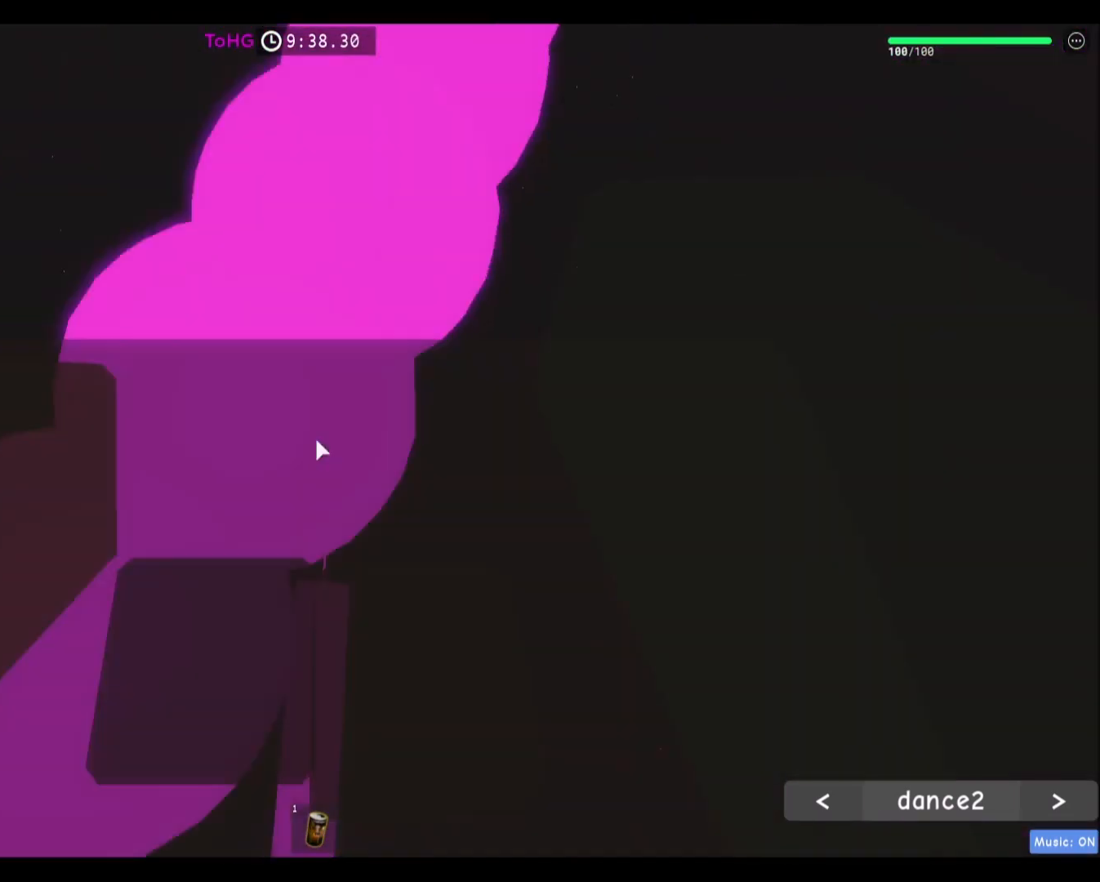
{"keys": [], "mouse": [], "events": [[334, "w", "down"], [401, "w", "up"]]}
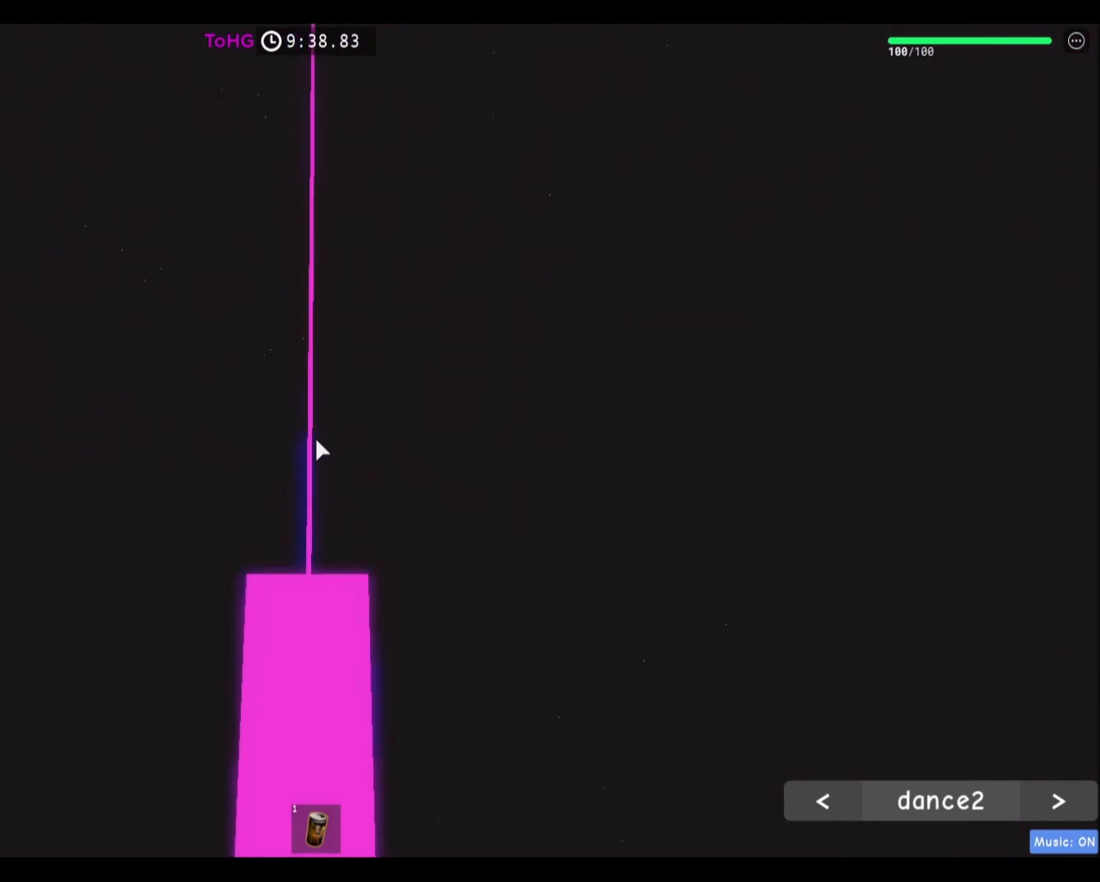
{"keys": [], "mouse": [], "events": [[200, "s", "down"], [233, "s", "up"], [333, "space", "down"], [467, "space", "up"]]}
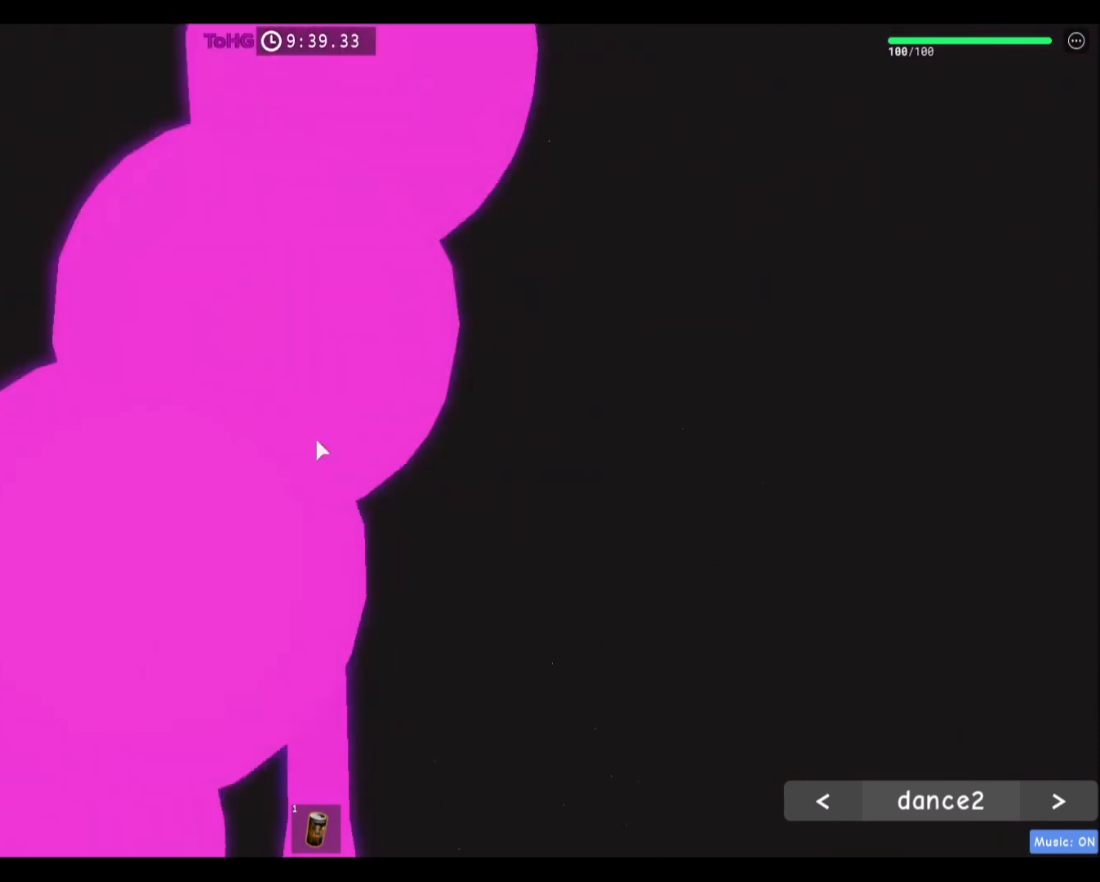
{"keys": [], "mouse": [], "events": [[134, "w", "down"], [267, "w", "up"]]}
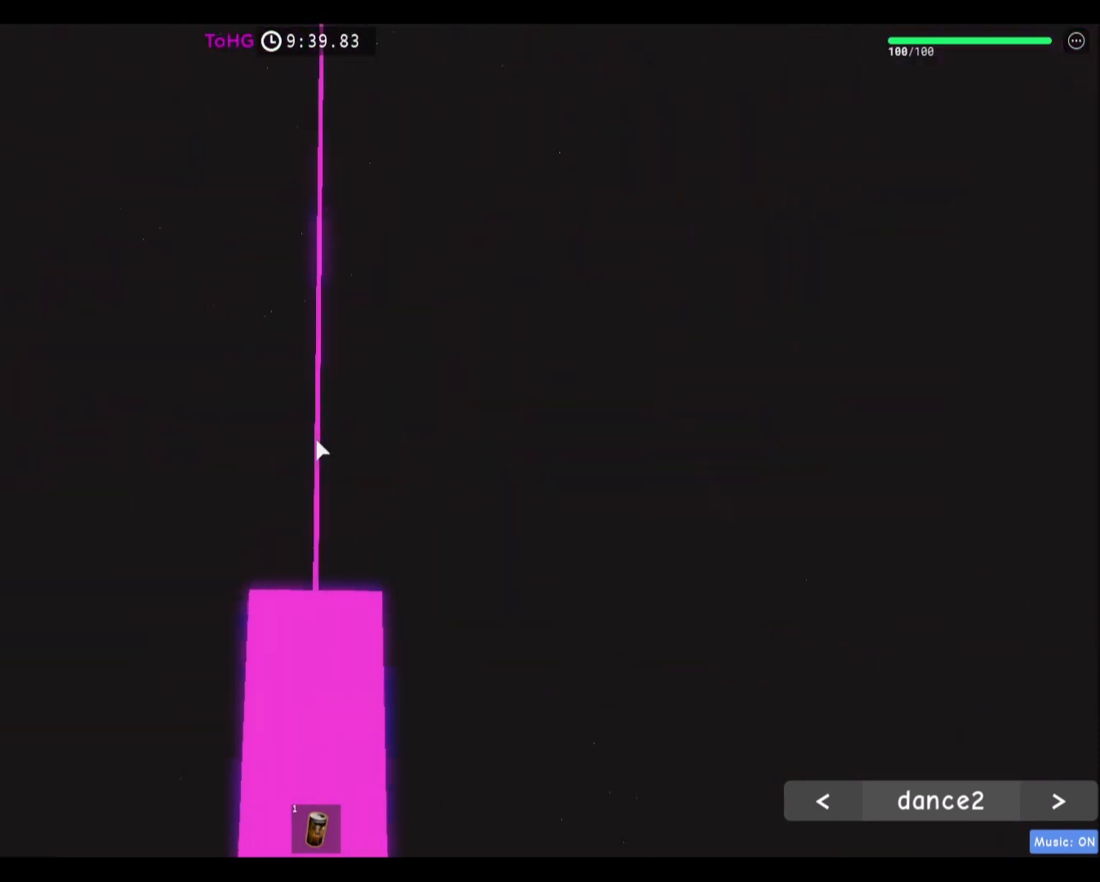
{"keys": [], "mouse": [], "events": [[300, "space", "down"], [400, "space", "up"]]}
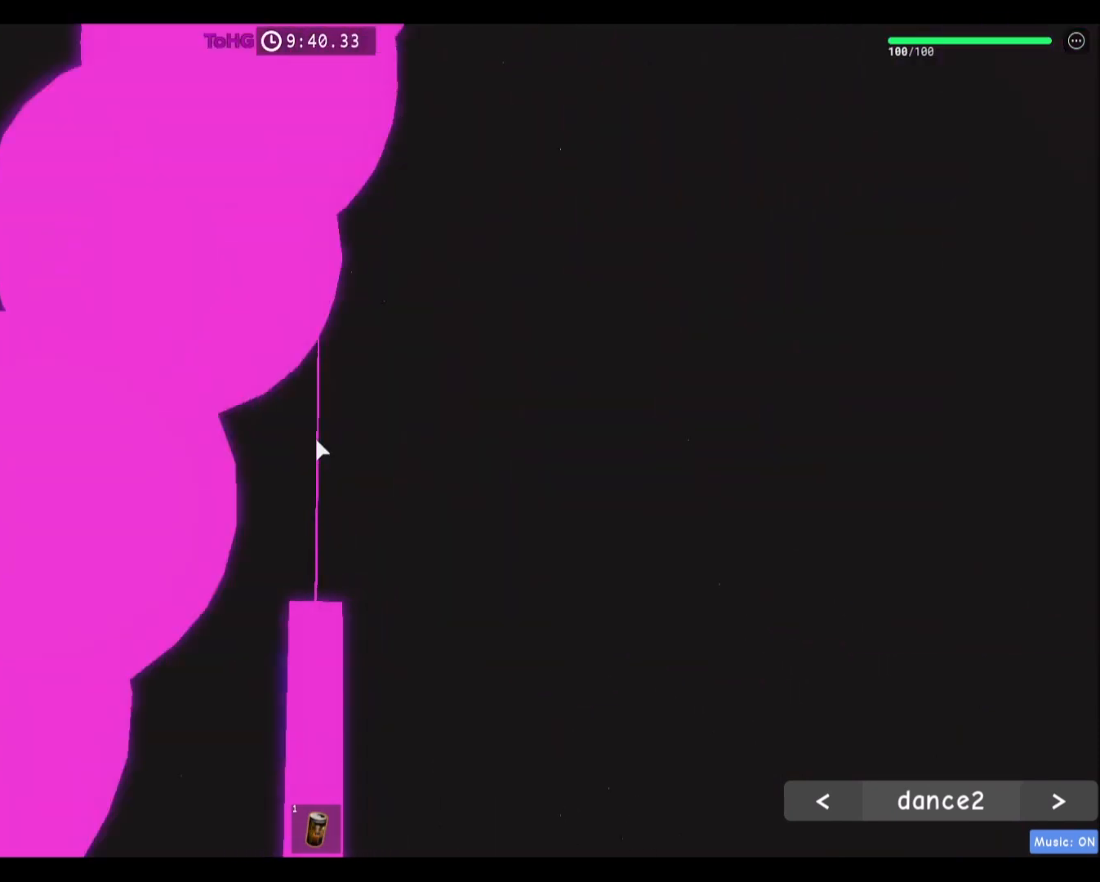
{"keys": [], "mouse": [], "events": []}
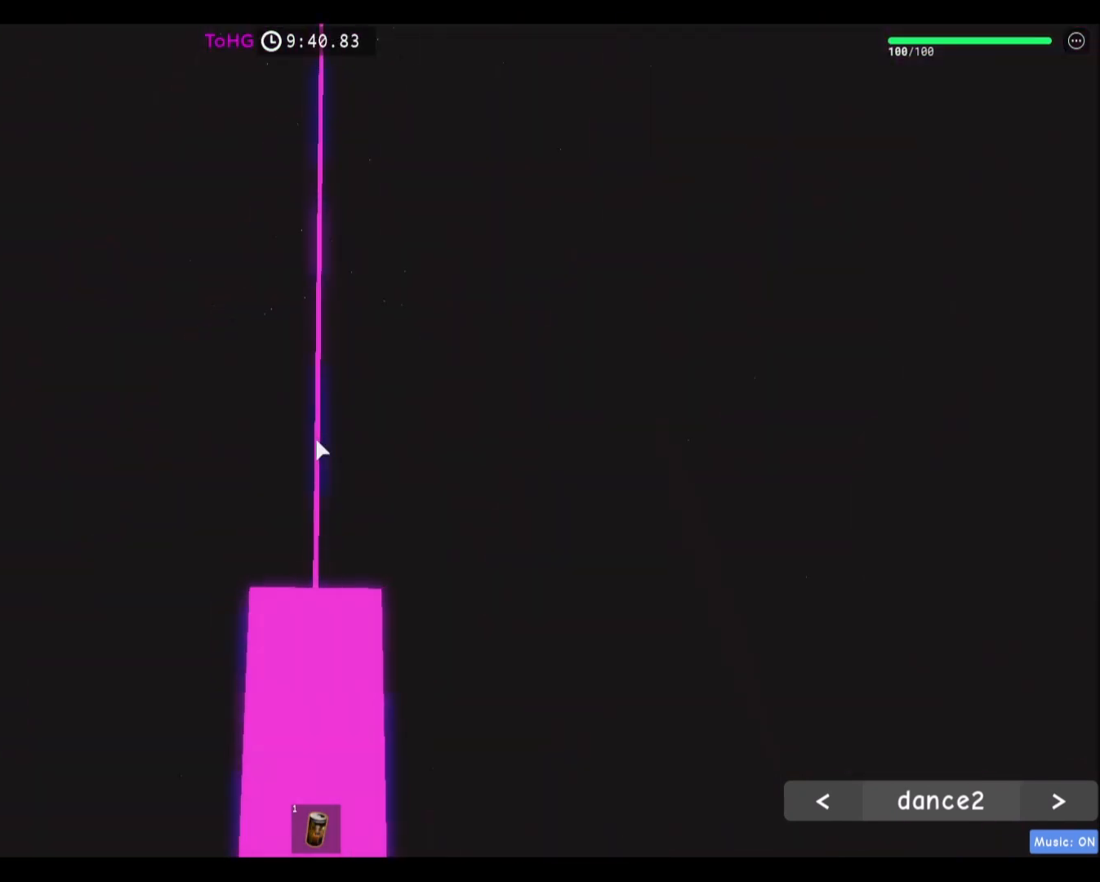
{"keys": [], "mouse": [], "events": [[367, "space", "down"], [467, "space", "up"]]}
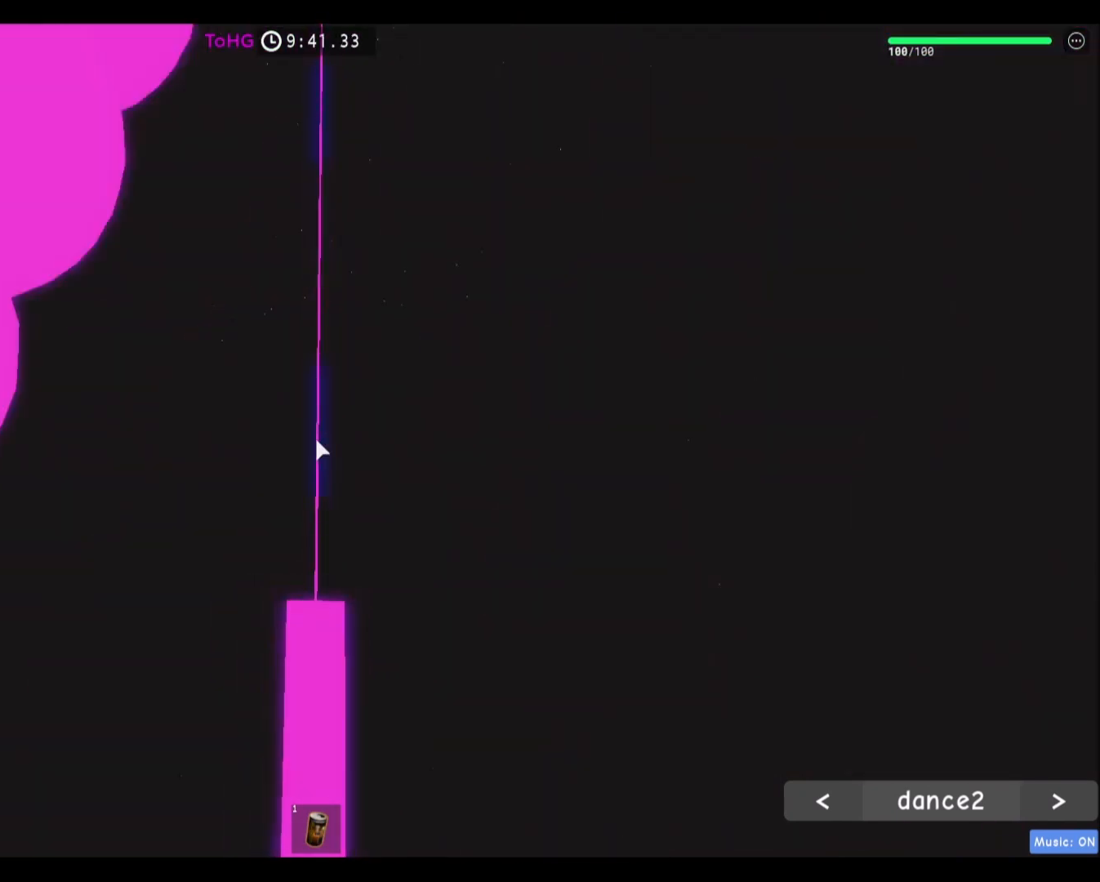
{"keys": [], "mouse": [], "events": []}
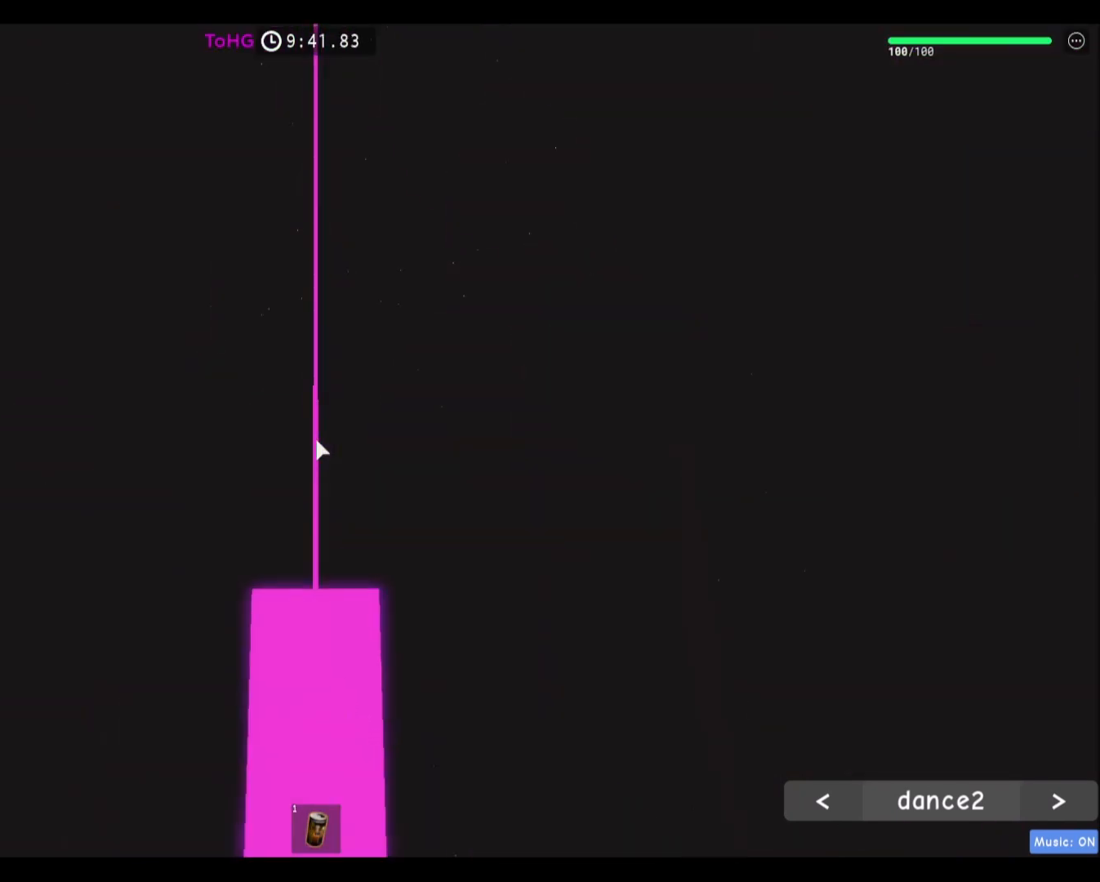
{"keys": [], "mouse": [], "events": [[400, "space", "down"], [500, "space", "up"]]}